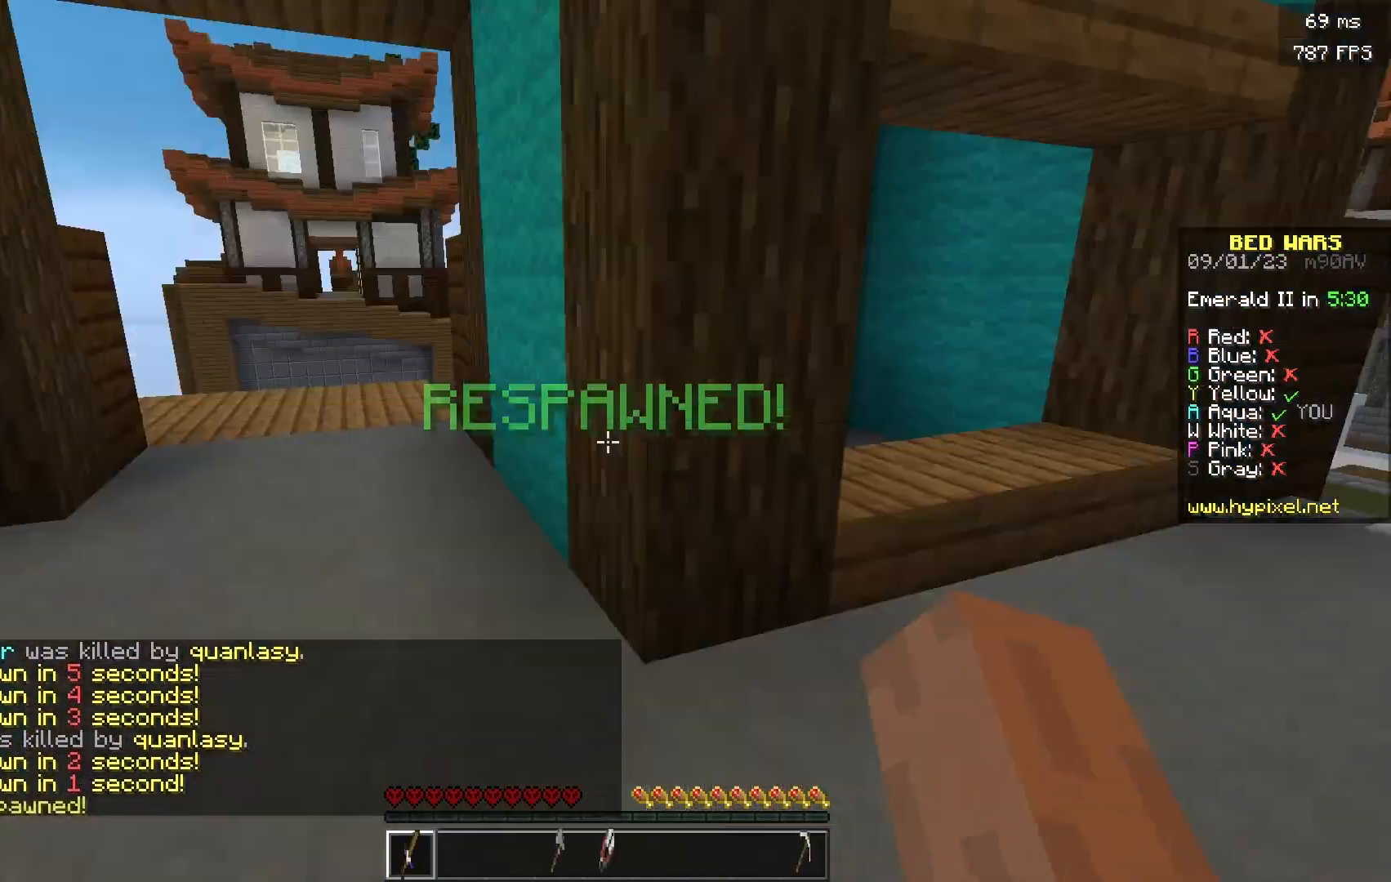
Gameplay with keyboard and mouse; each line is a JSON object with the keys and mouse buttons held at the frame after it. "events" lists presses ("down") and releases ("up") of "a", "d", "s", "w", "mouse_left" and "mouse_right" between this image and that frame as [ms after this image, input, new state], when the widget could be followed in between. "mouse_left", "mouse_right" = the "left", "right" buttons of the "mouse" list. No other keys are recorded. Fast repeated clicks can show as one long hold. Mouse movement is not recorded.
{"keys": ["w"], "mouse": [], "events": [[384, "w", "down"]]}
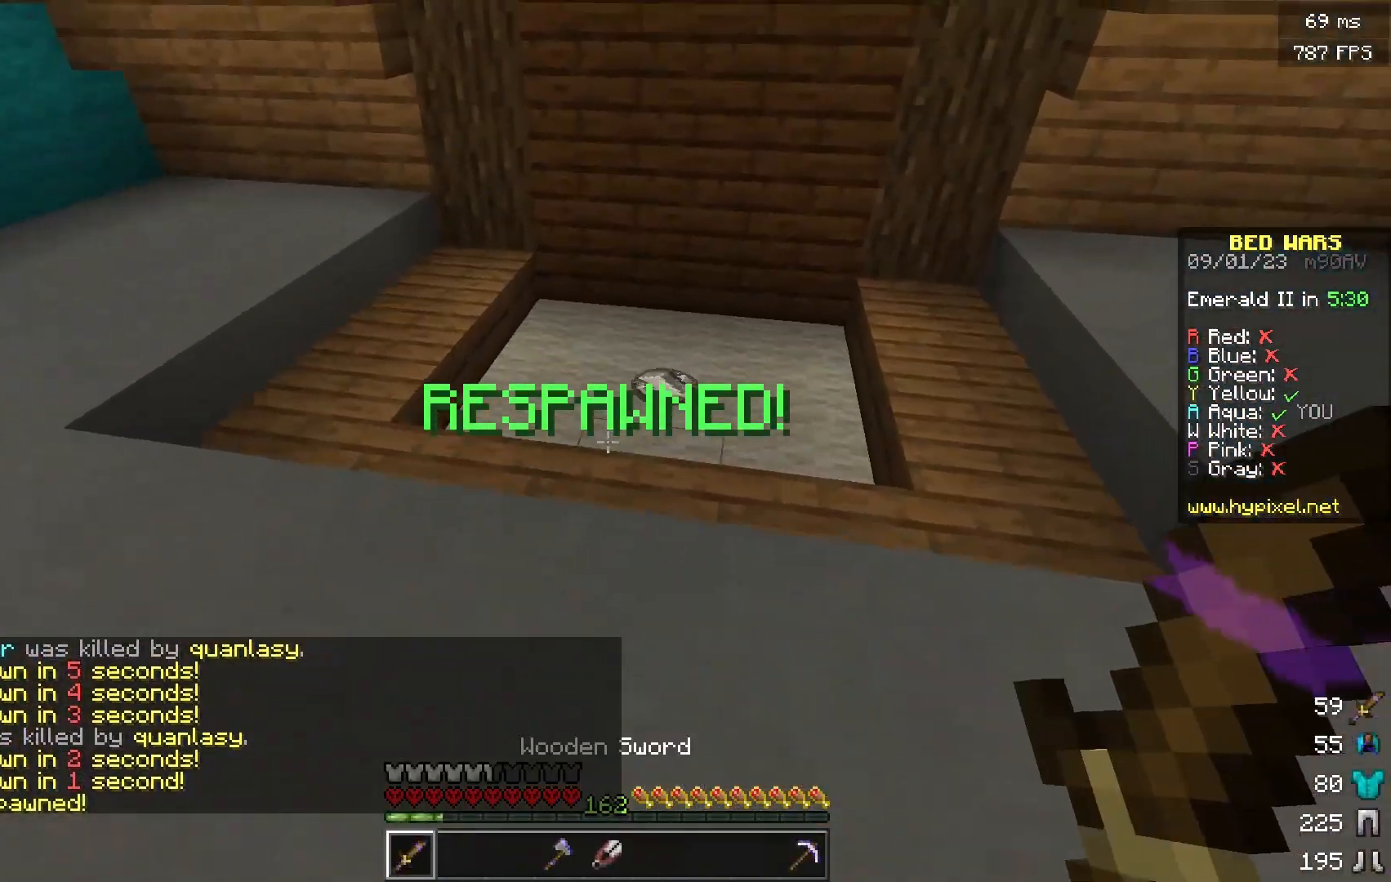
{"keys": ["d", "w"], "mouse": [], "events": [[201, "d", "down"]]}
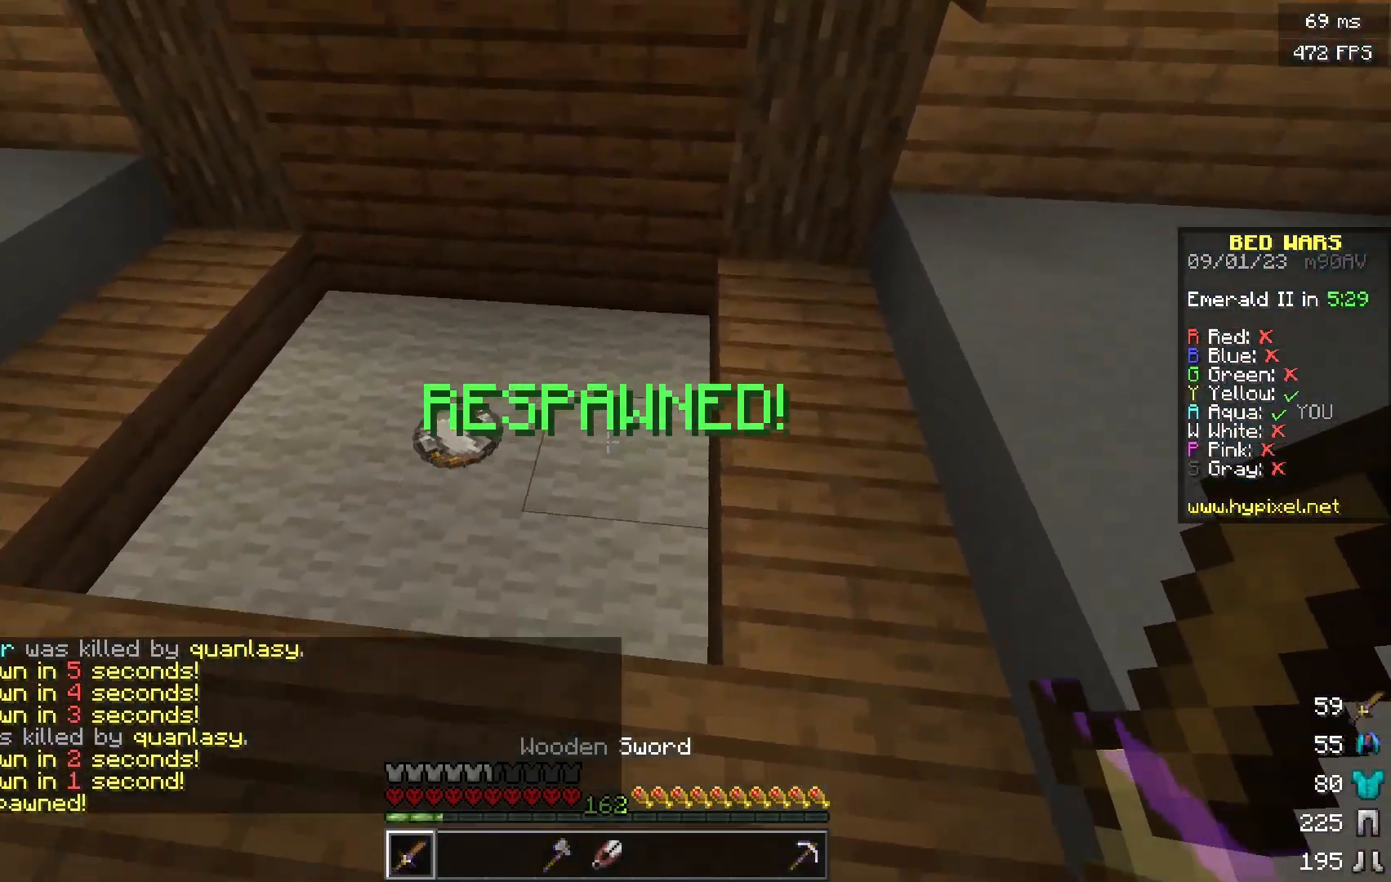
{"keys": [], "mouse": [], "events": [[167, "d", "up"], [167, "w", "up"]]}
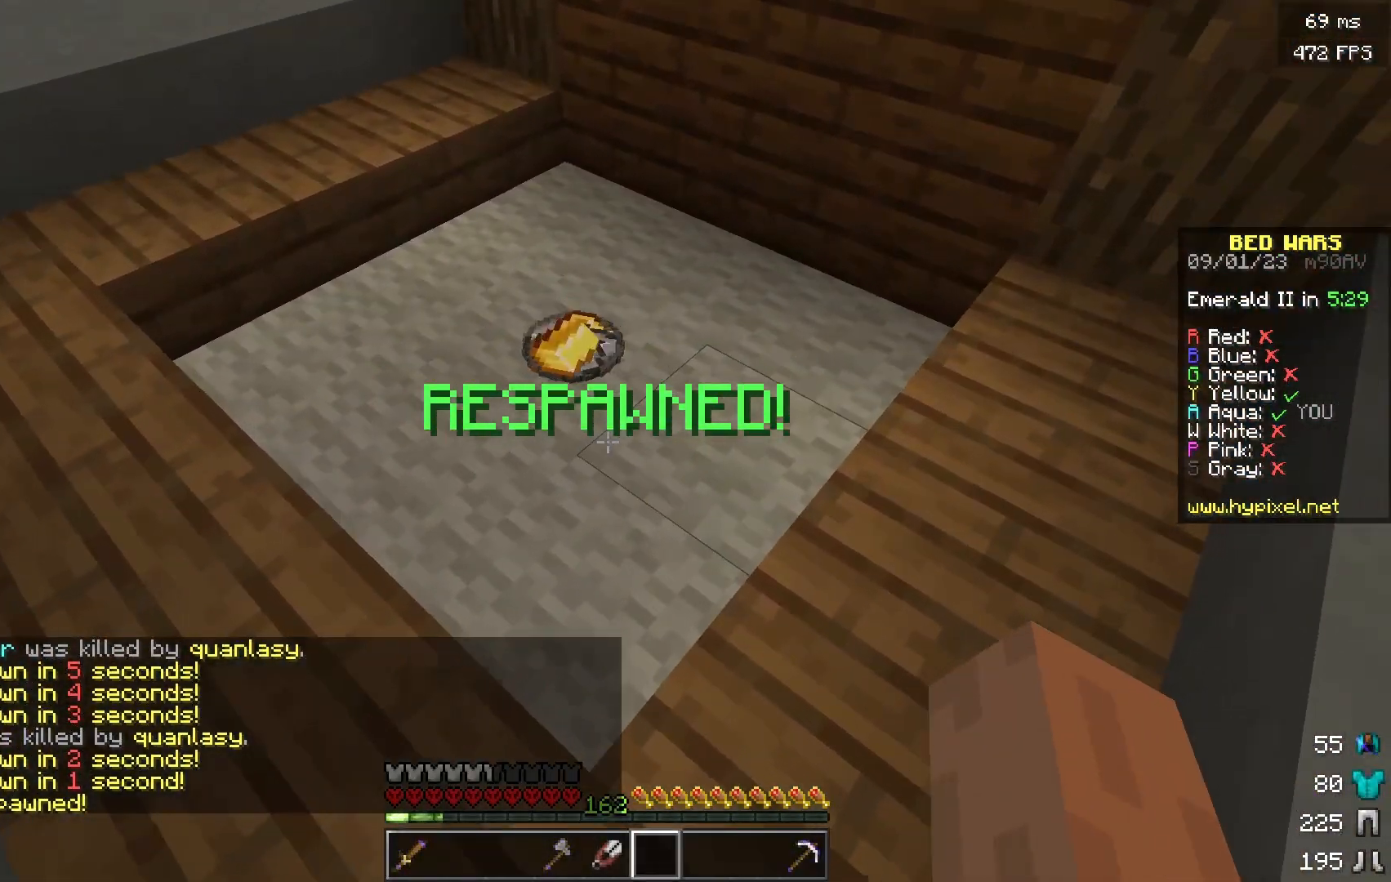
{"keys": [], "mouse": [], "events": [[84, "d", "down"], [184, "w", "down"], [234, "d", "up"], [451, "w", "up"]]}
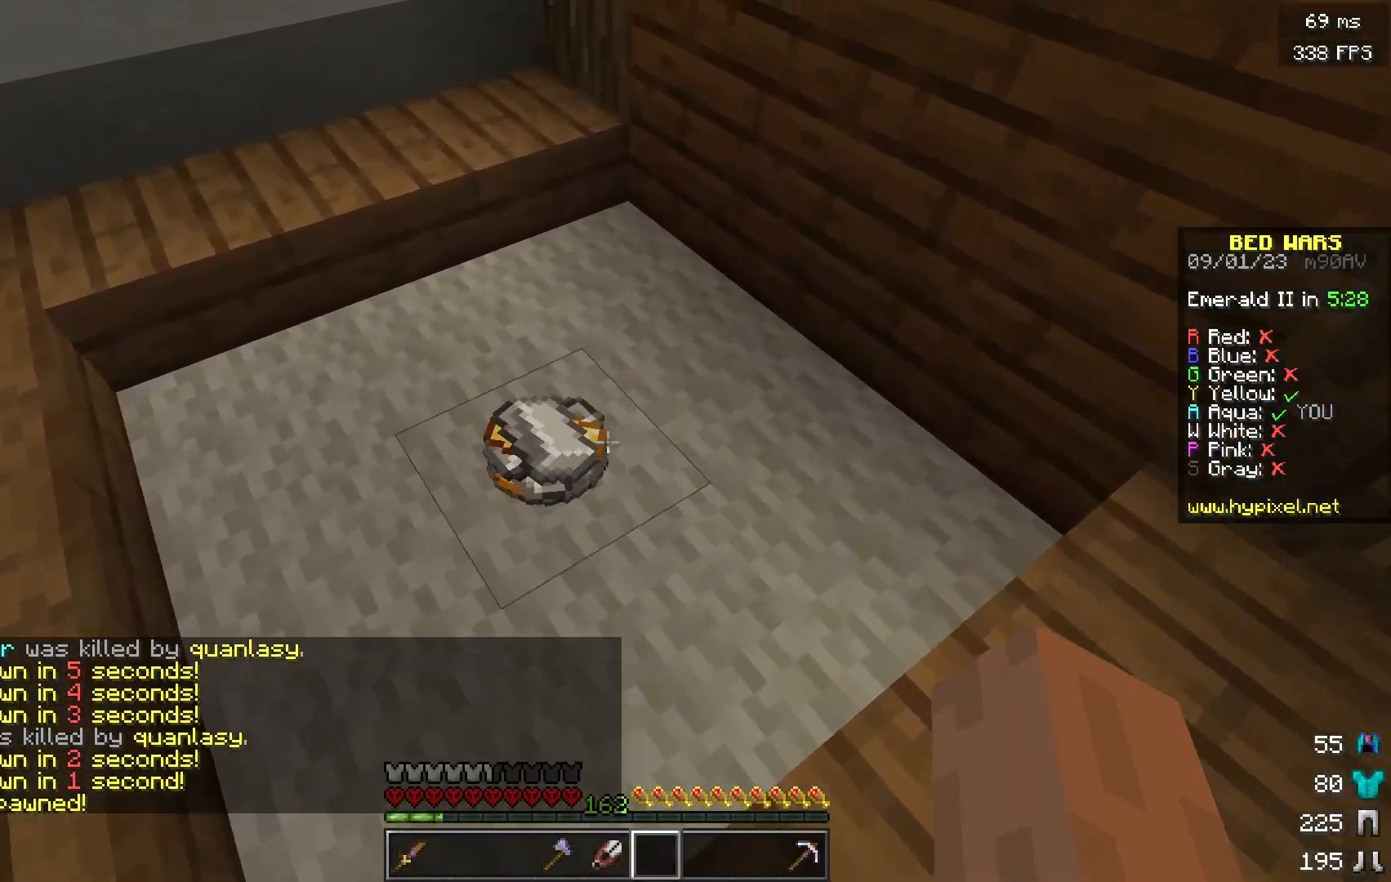
{"keys": [], "mouse": [], "events": [[317, "s", "down"], [467, "s", "up"]]}
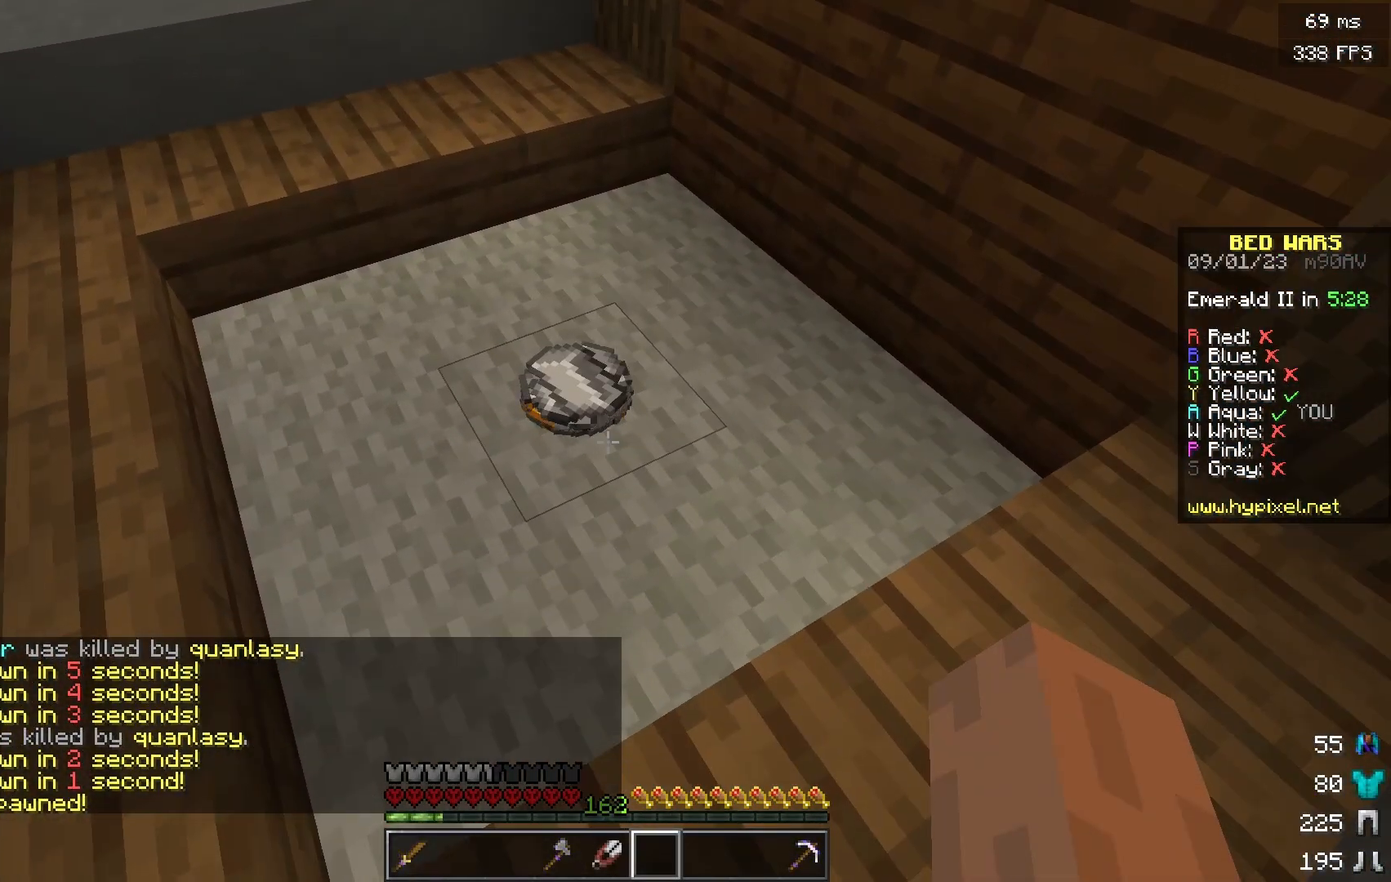
{"keys": [], "mouse": [], "events": []}
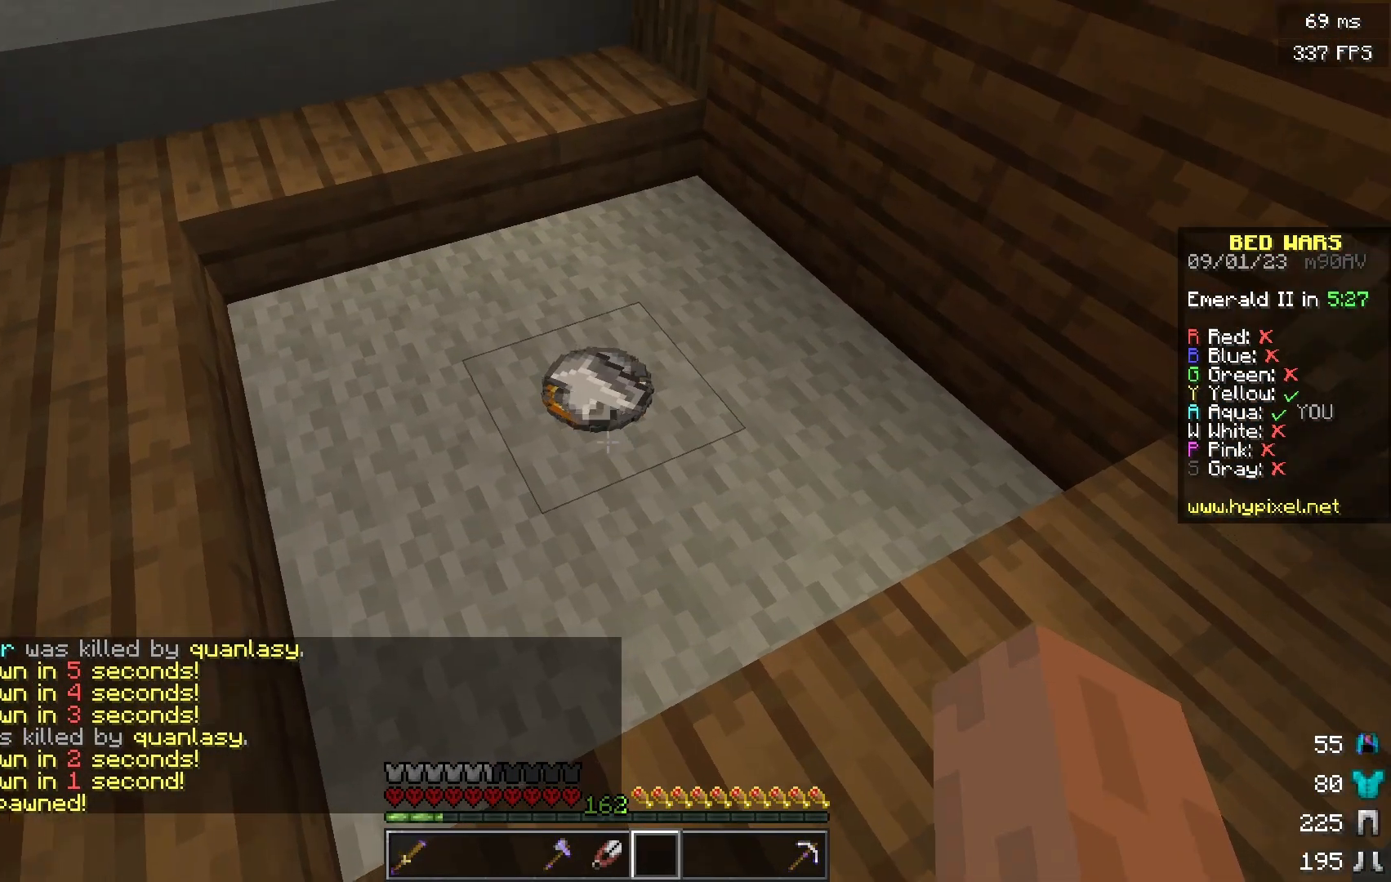
{"keys": [], "mouse": [], "events": []}
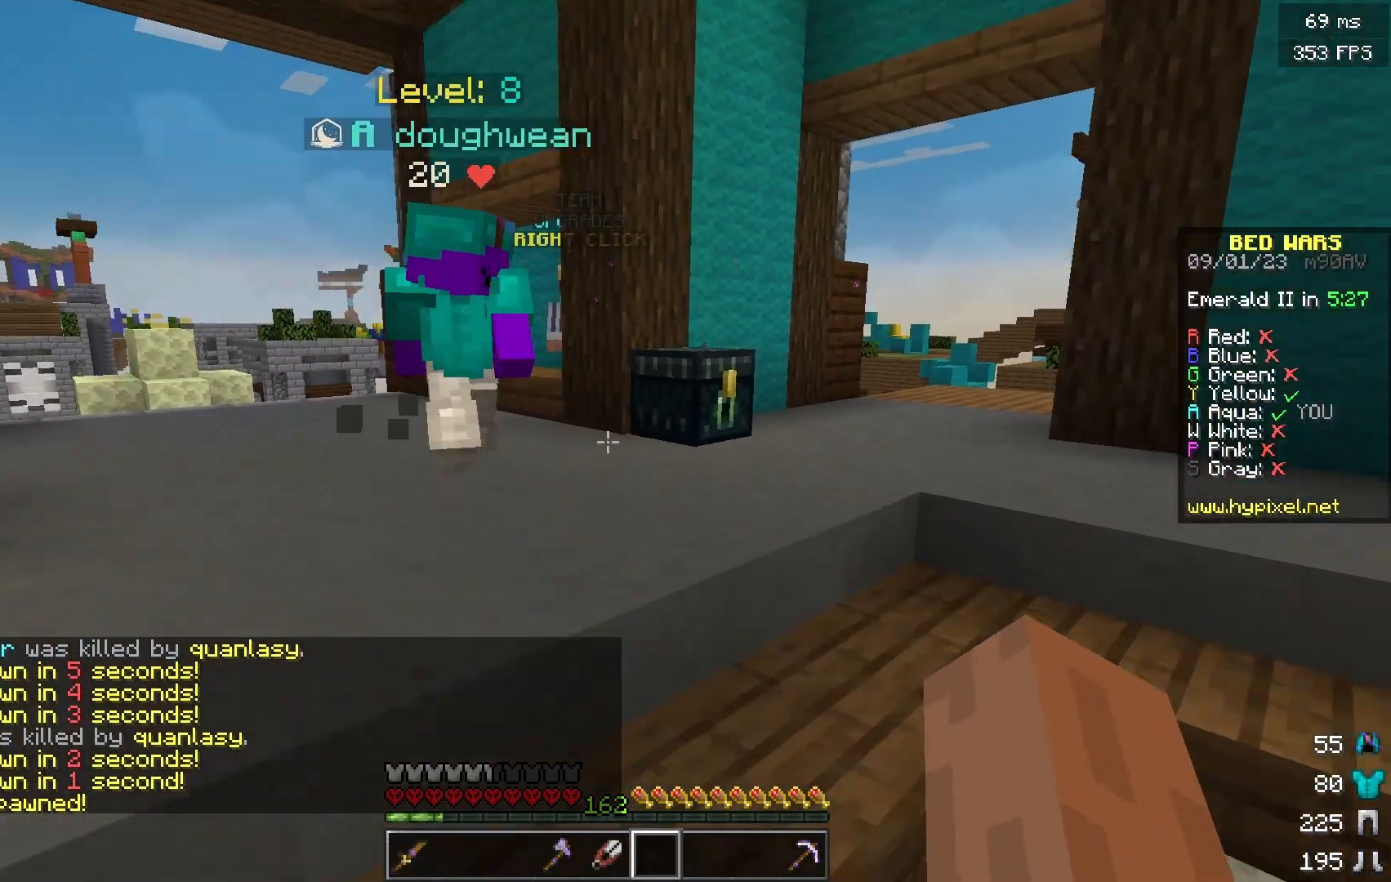
{"keys": [], "mouse": ["left"], "events": [[151, "mouse_left", "down"], [317, "mouse_left", "up"], [367, "mouse_left", "down"]]}
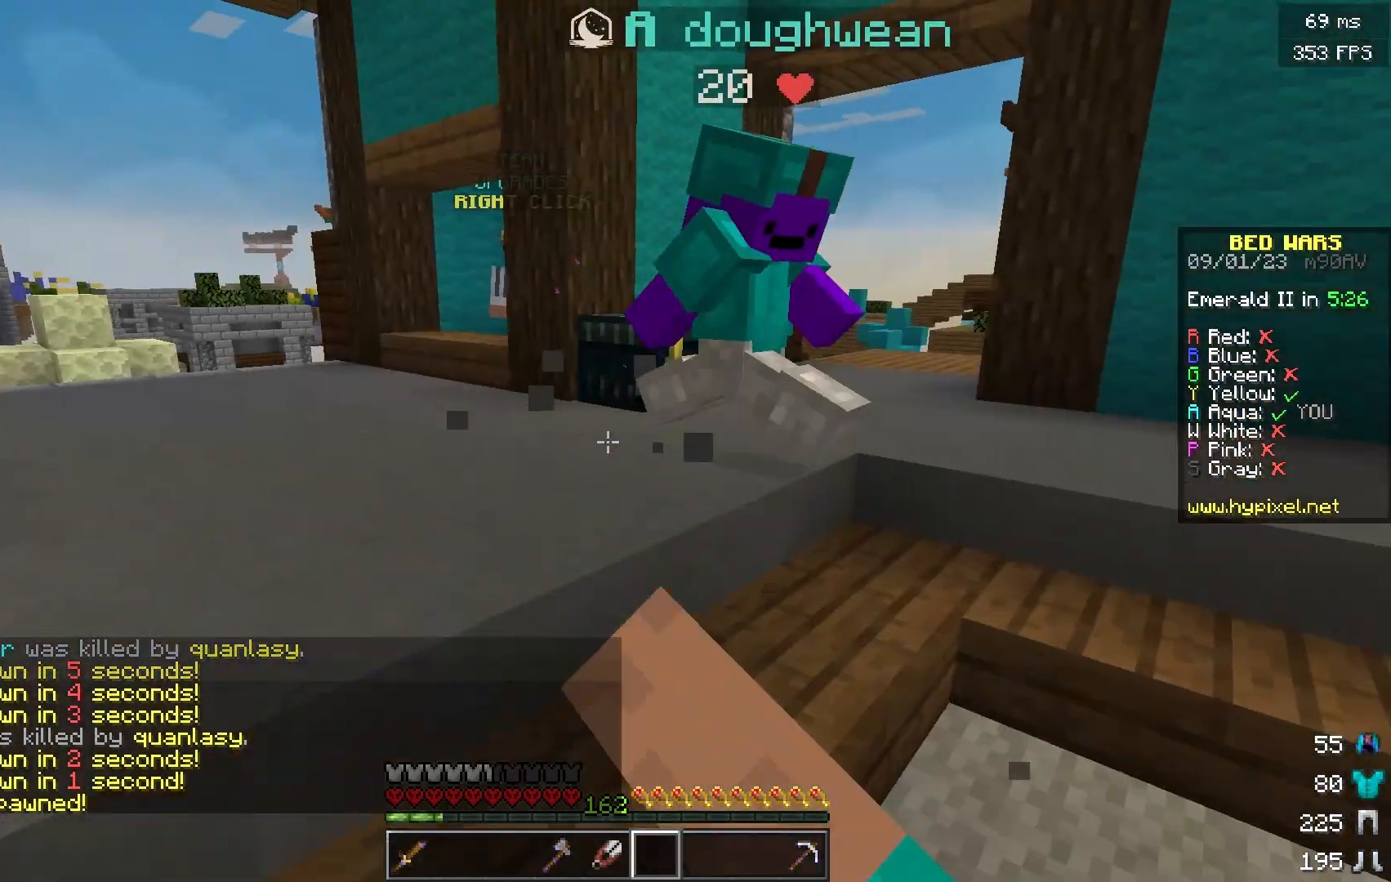
{"keys": [], "mouse": ["left"], "events": [[17, "mouse_left", "up"], [67, "mouse_left", "down"], [283, "mouse_left", "up"], [334, "mouse_left", "down"]]}
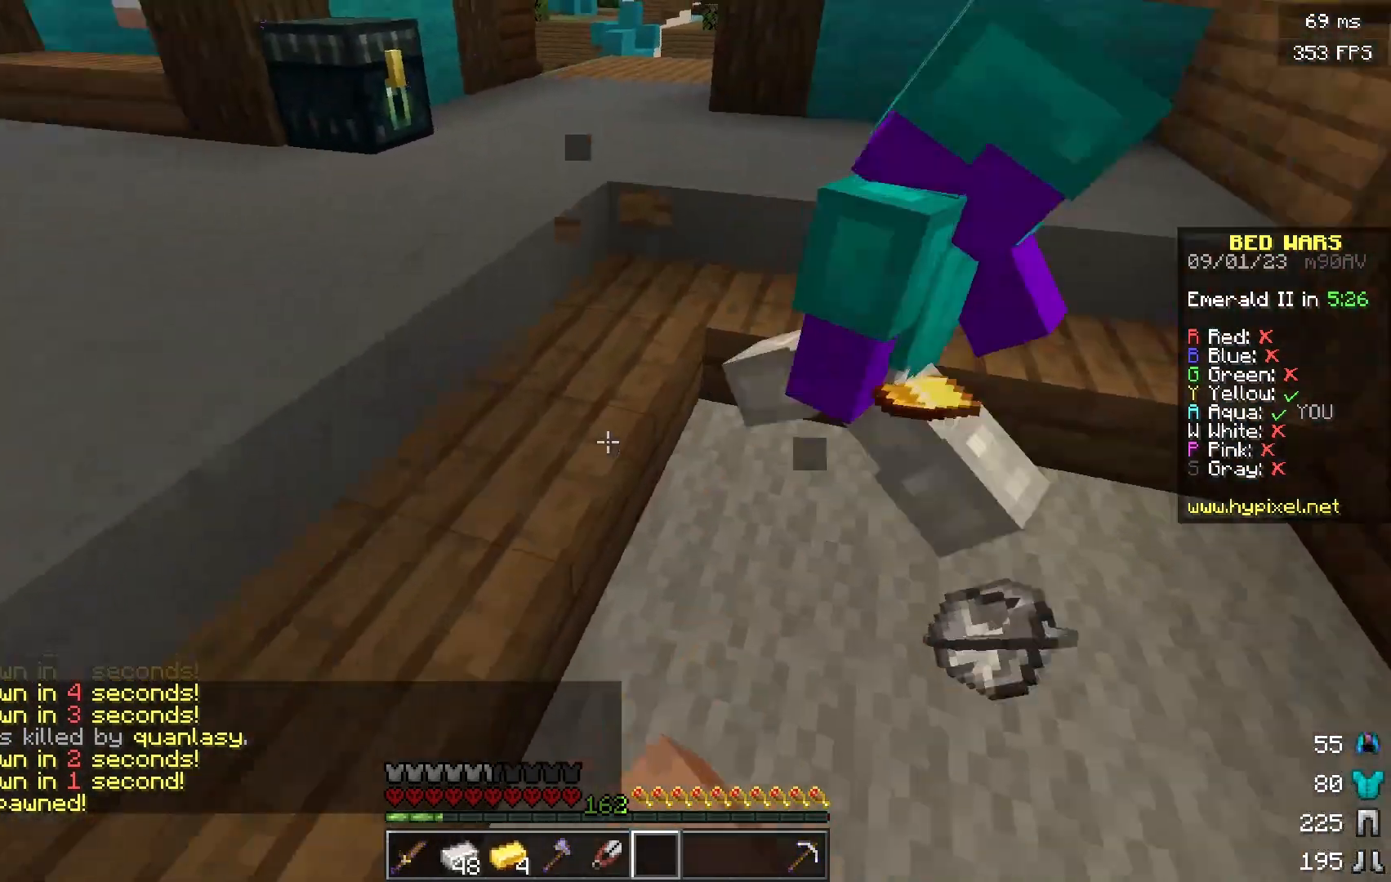
{"keys": ["w"], "mouse": [], "events": [[17, "mouse_left", "up"], [84, "w", "down"]]}
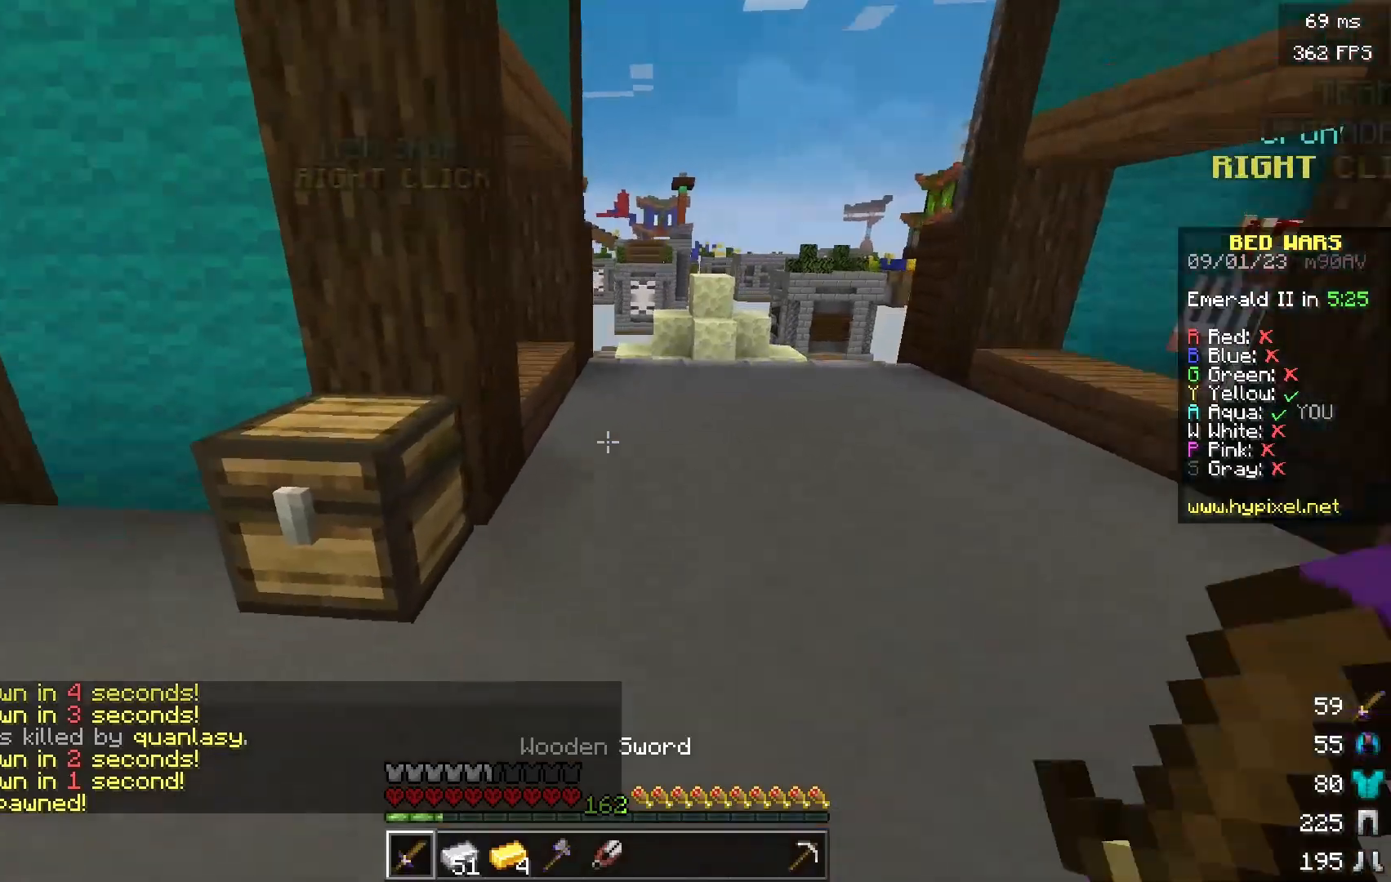
{"keys": ["d", "w"], "mouse": [], "events": [[50, "d", "down"]]}
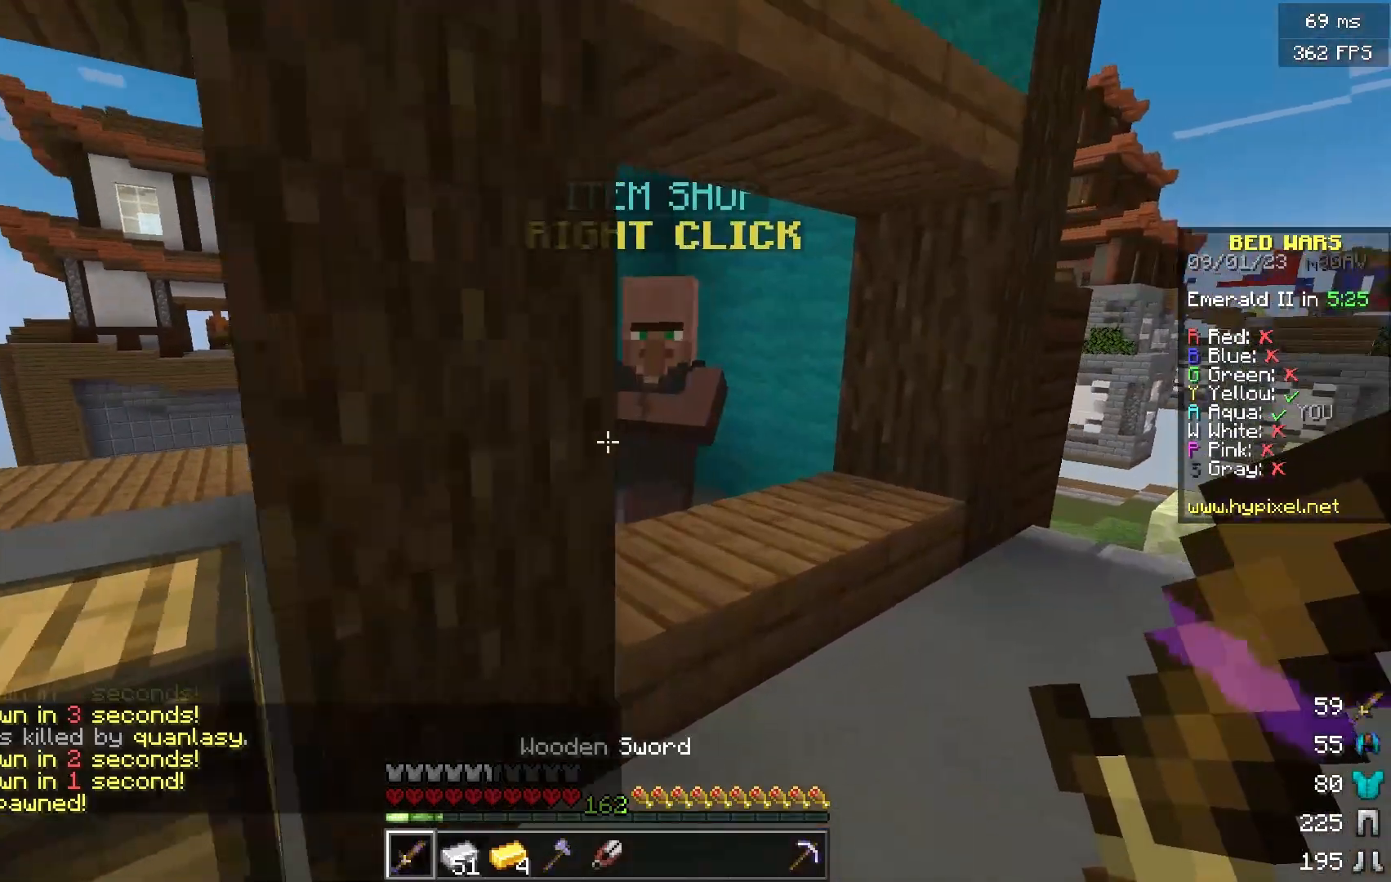
{"keys": [], "mouse": []}
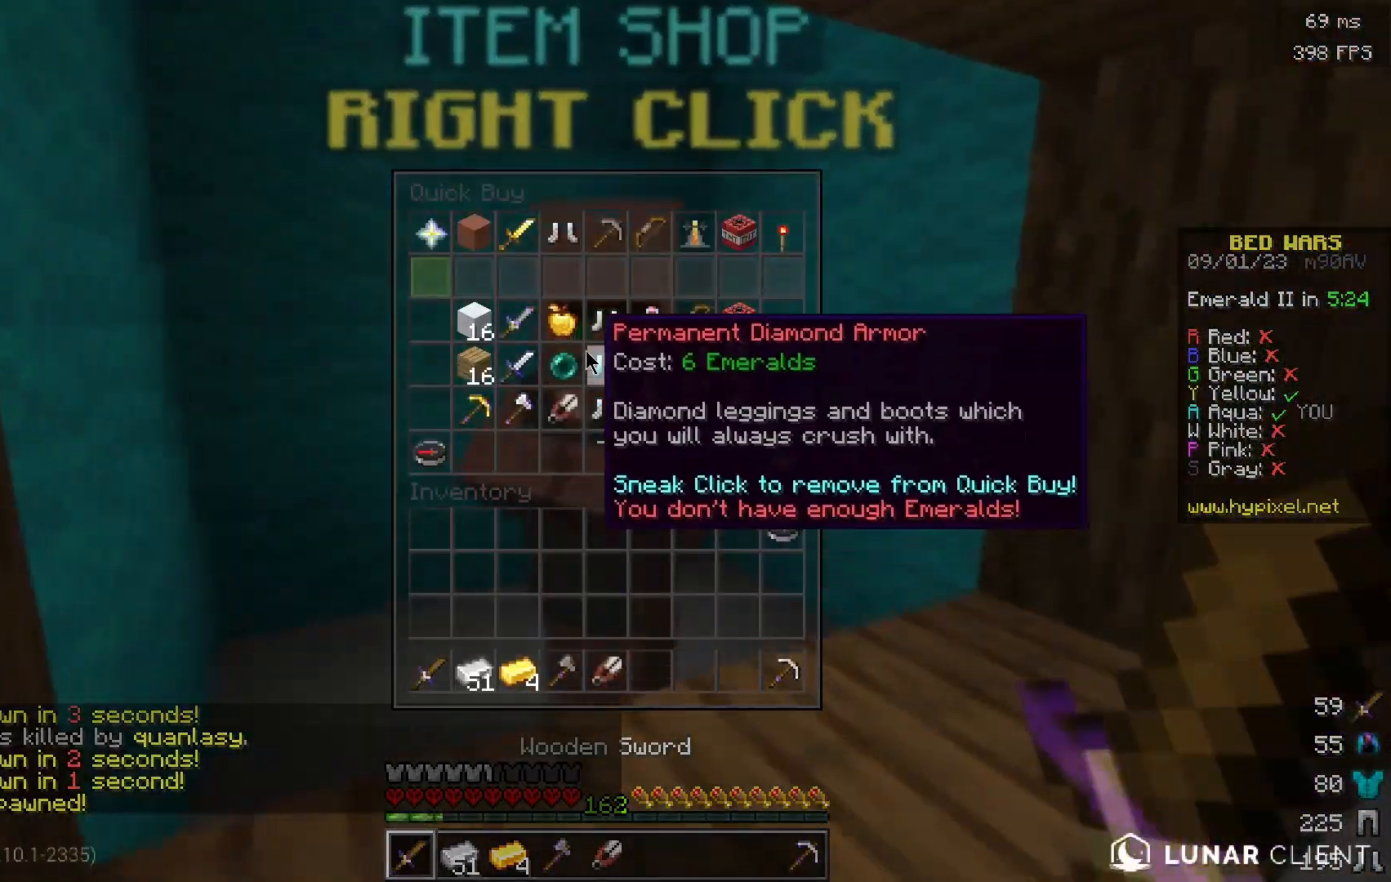
{"keys": [], "mouse": [], "events": []}
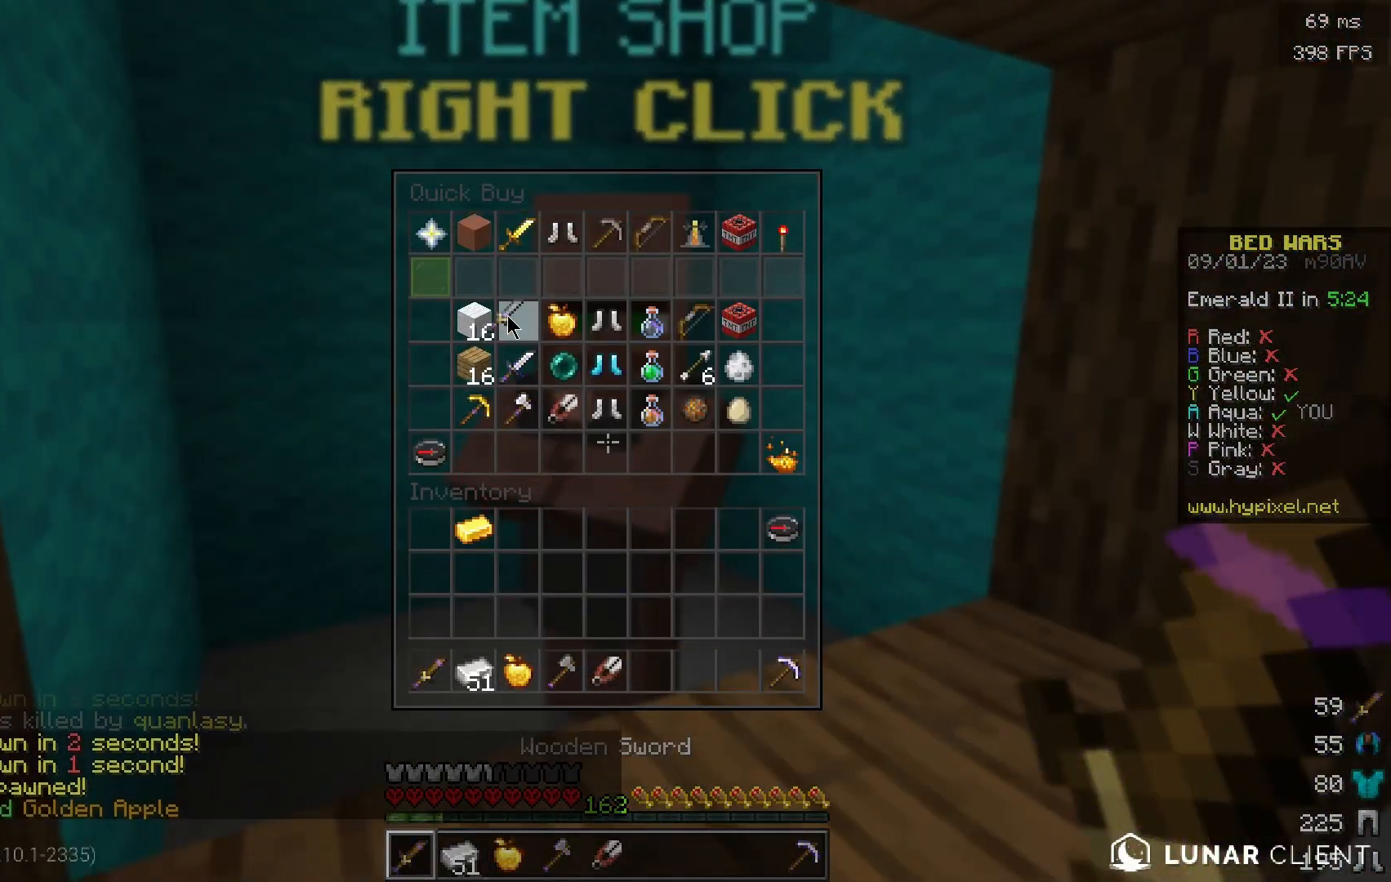
{"keys": [], "mouse": [], "events": []}
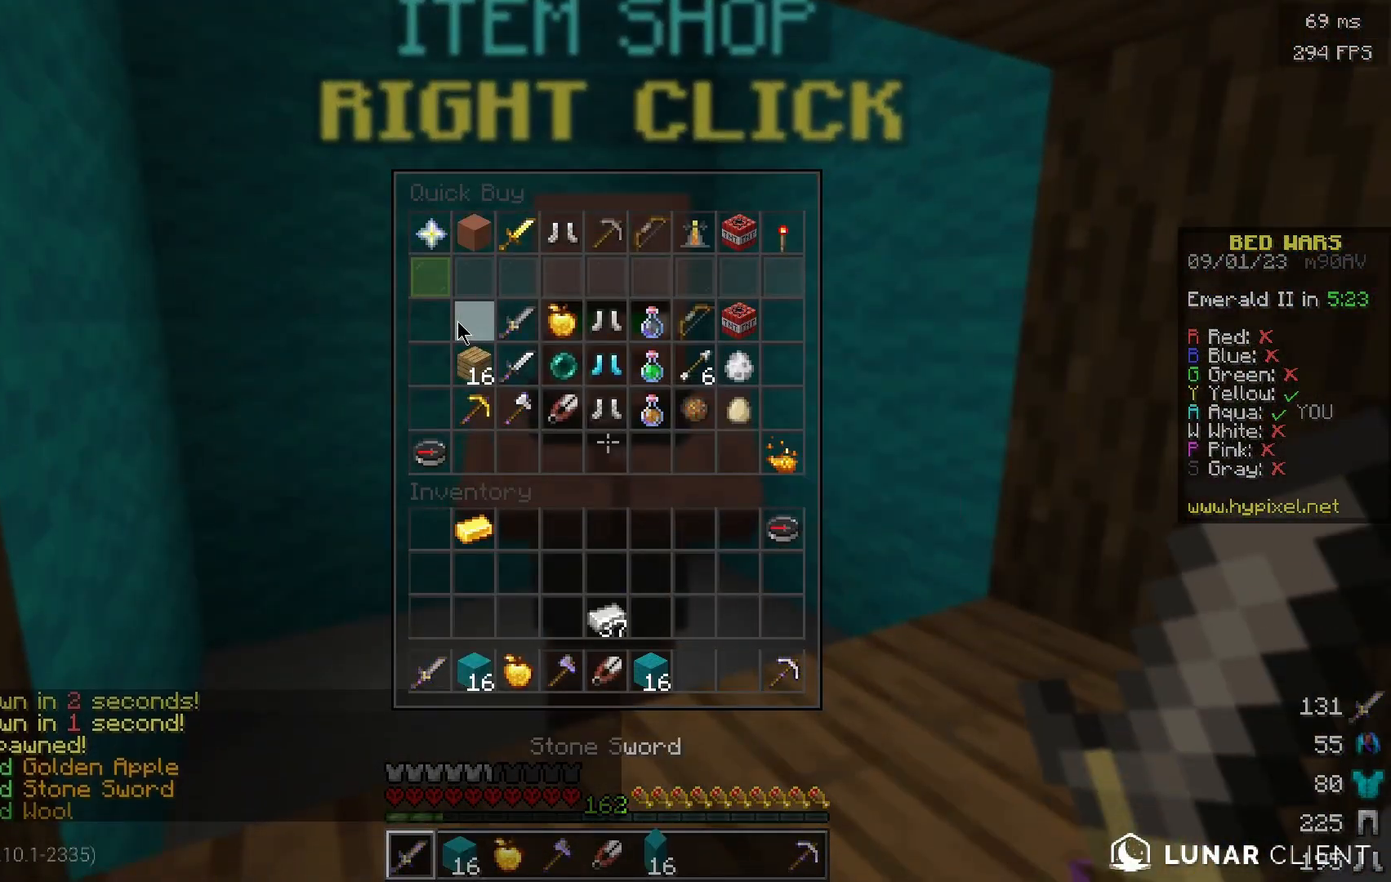
{"keys": [], "mouse": [], "events": []}
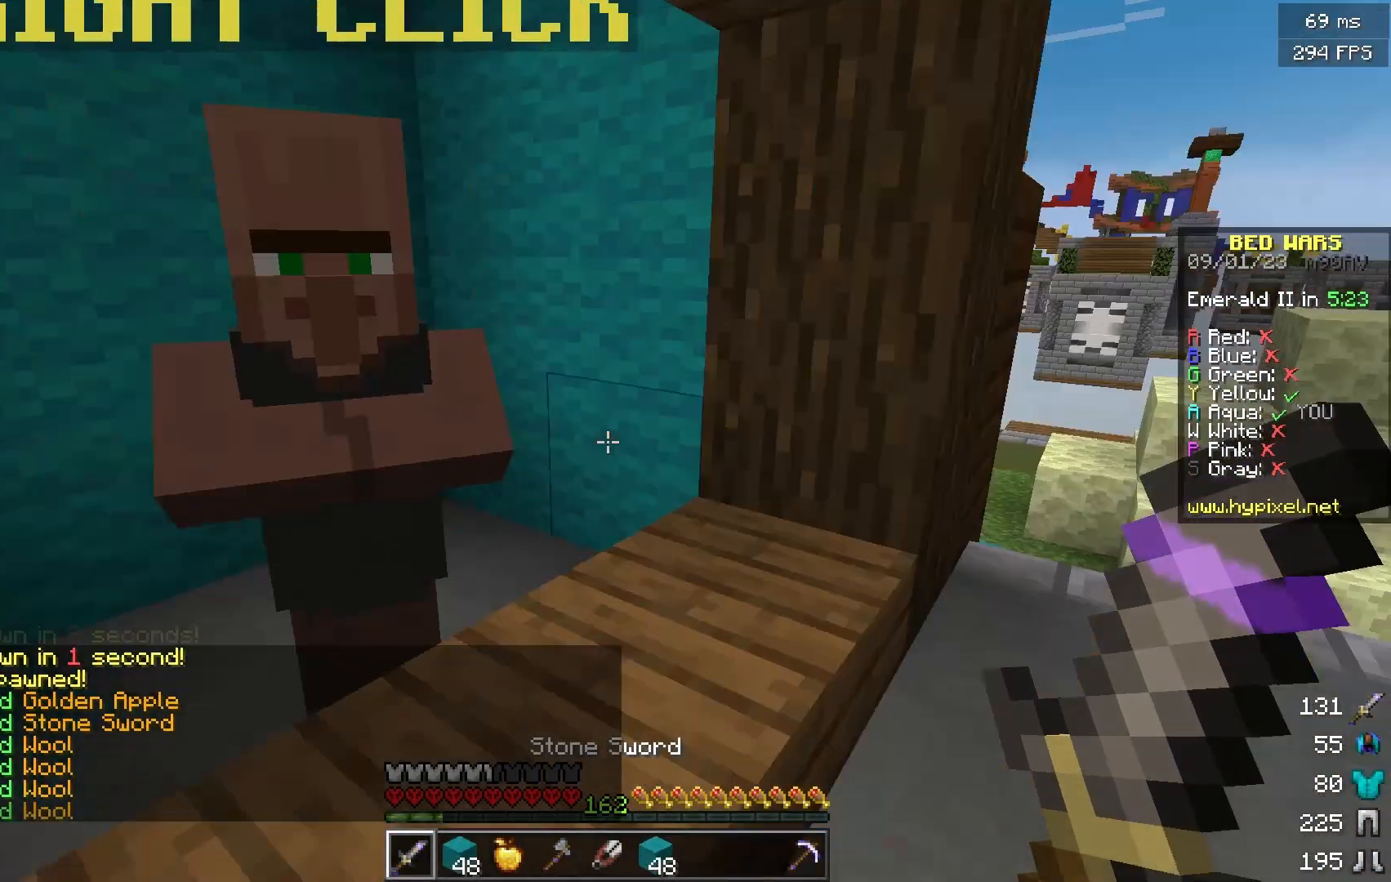
{"keys": ["w"], "mouse": [], "events": [[17, "w", "down"]]}
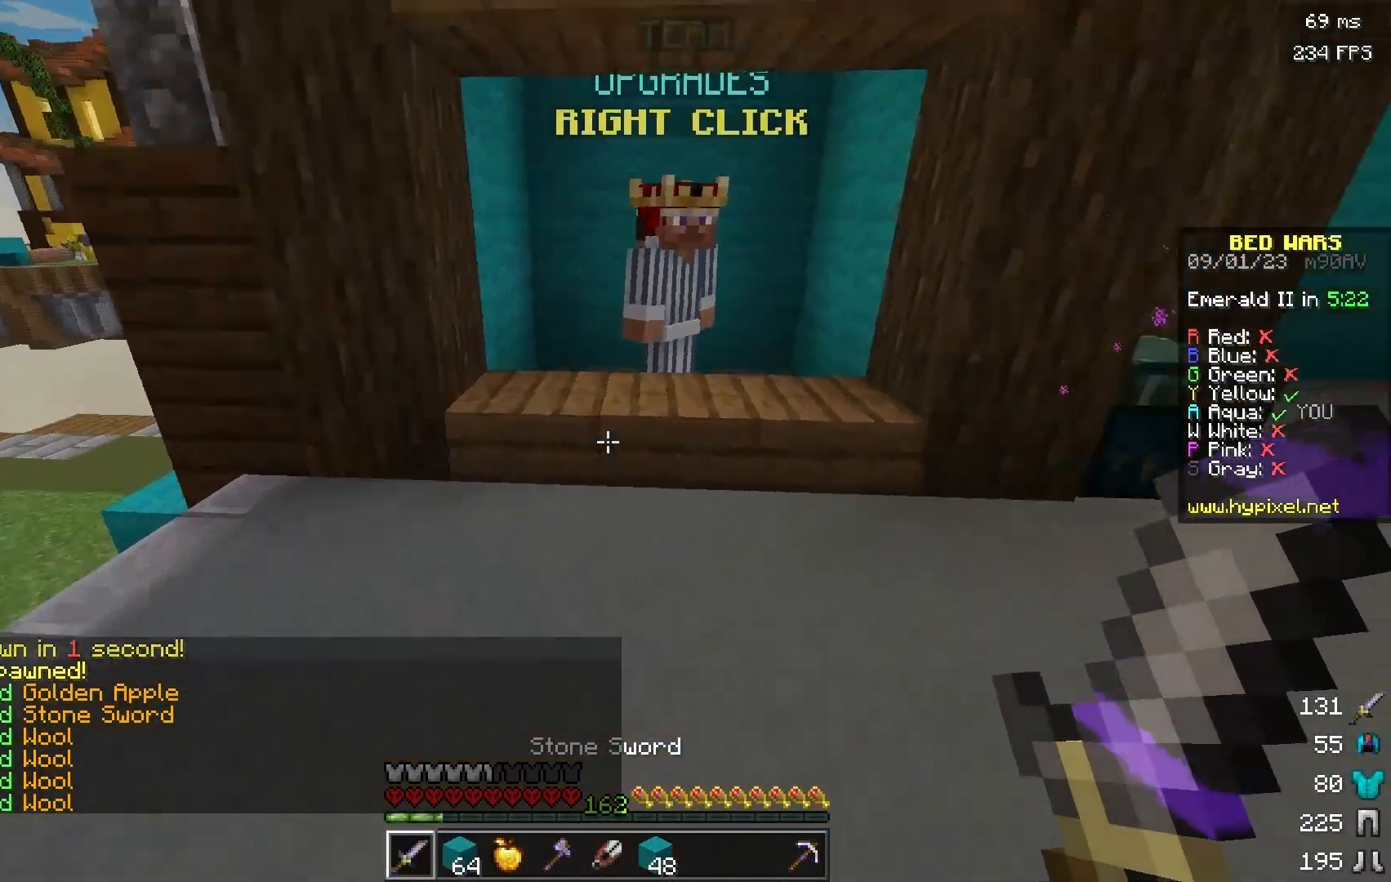
{"keys": [], "mouse": ["right"], "events": [[233, "d", "down"], [500, "d", "up"], [500, "mouse_right", "down"], [500, "w", "up"]]}
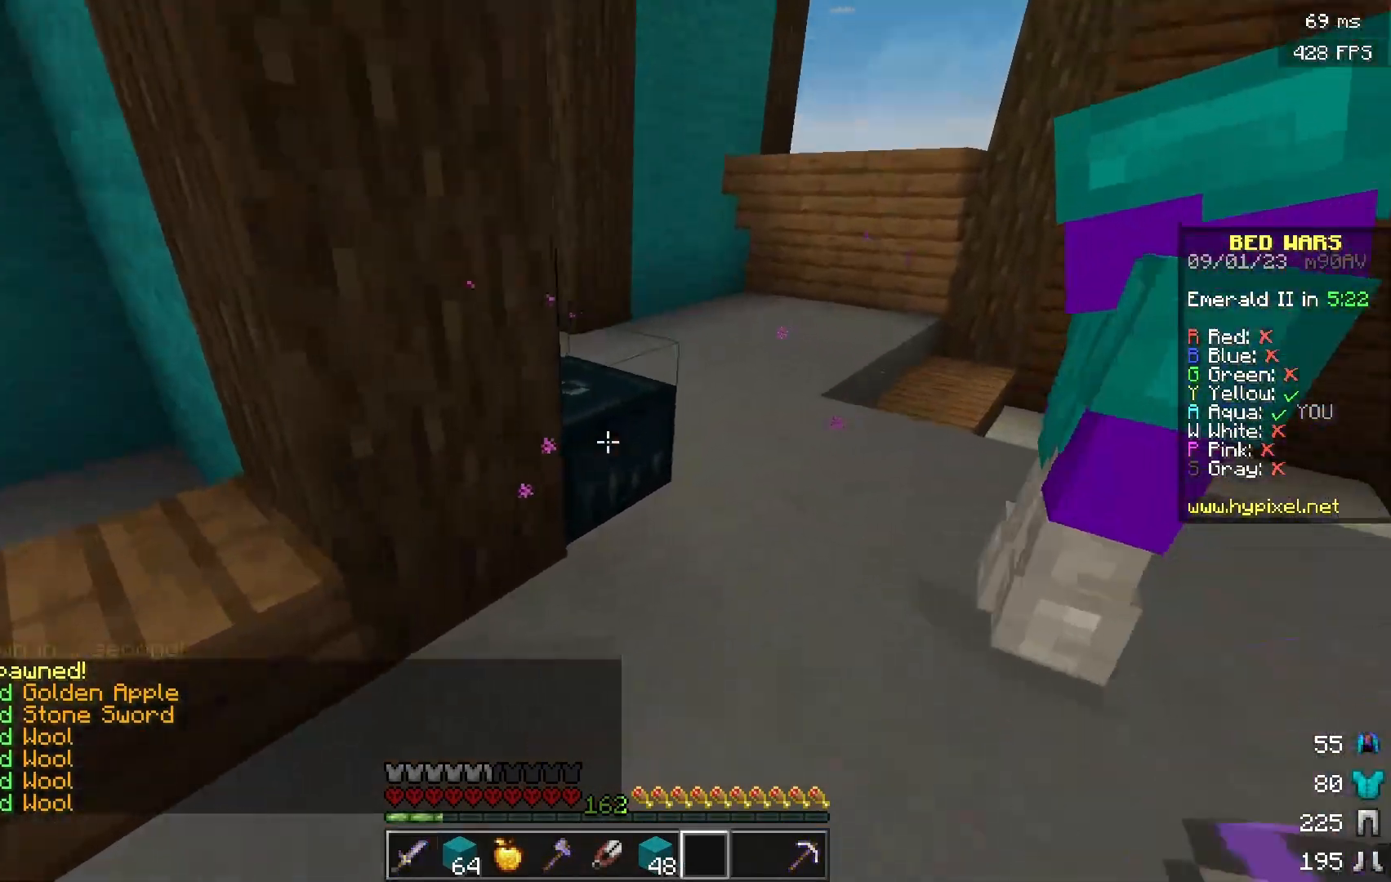
{"keys": [], "mouse": [], "events": [[167, "mouse_right", "up"]]}
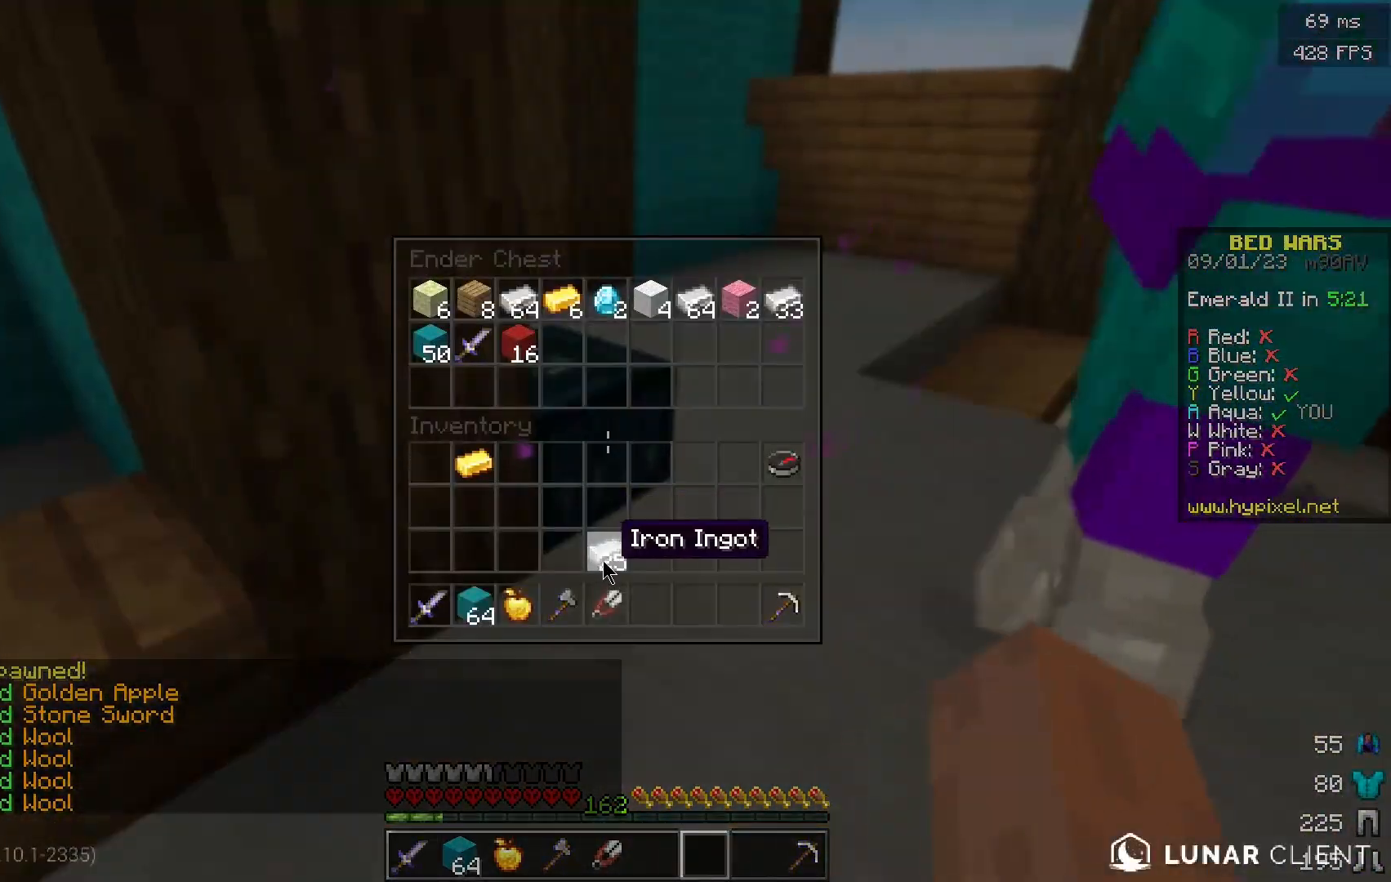
{"keys": [], "mouse": [], "events": []}
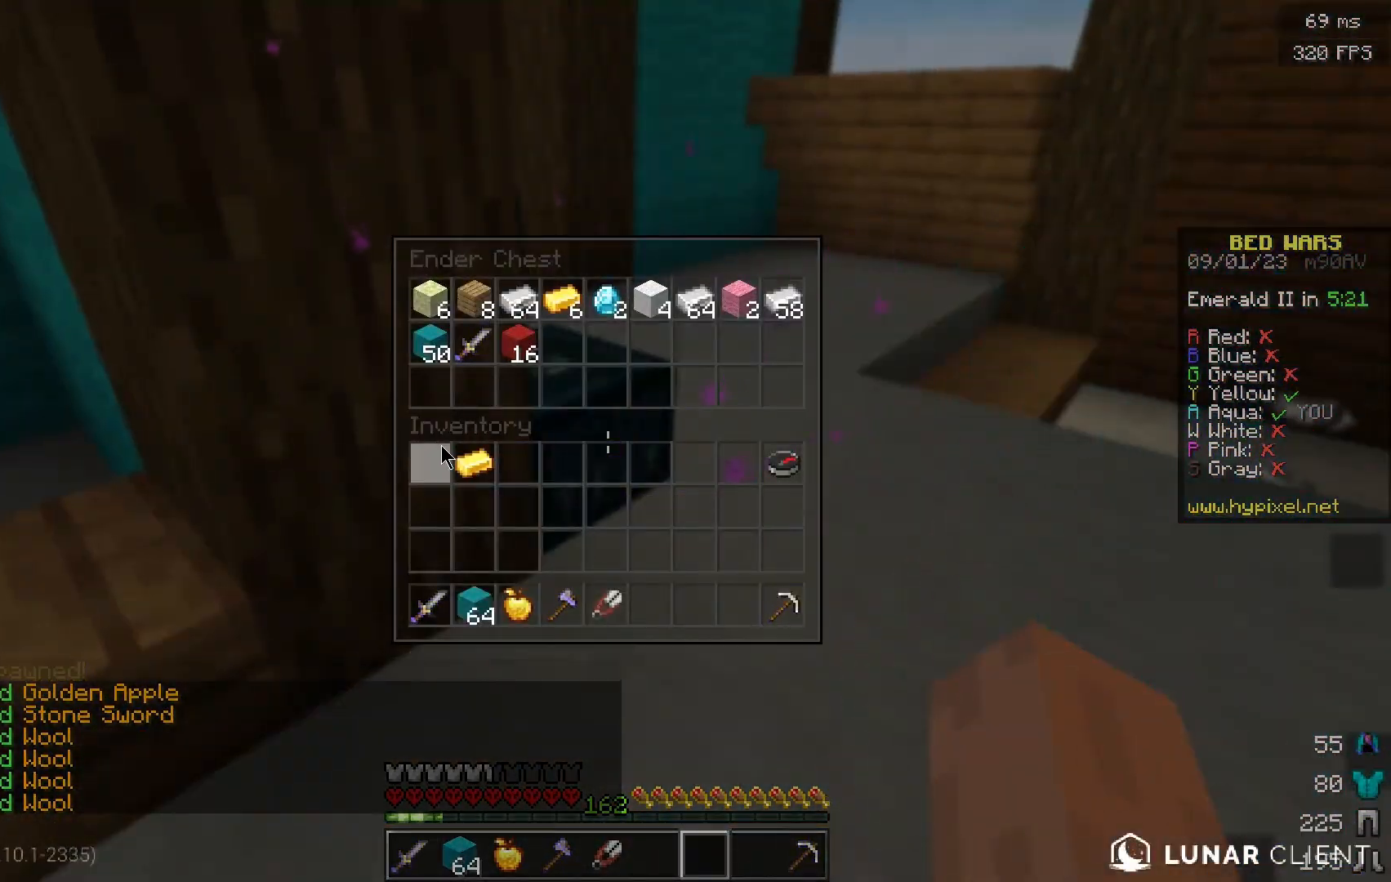
{"keys": ["w"], "mouse": [], "events": [[301, "w", "down"]]}
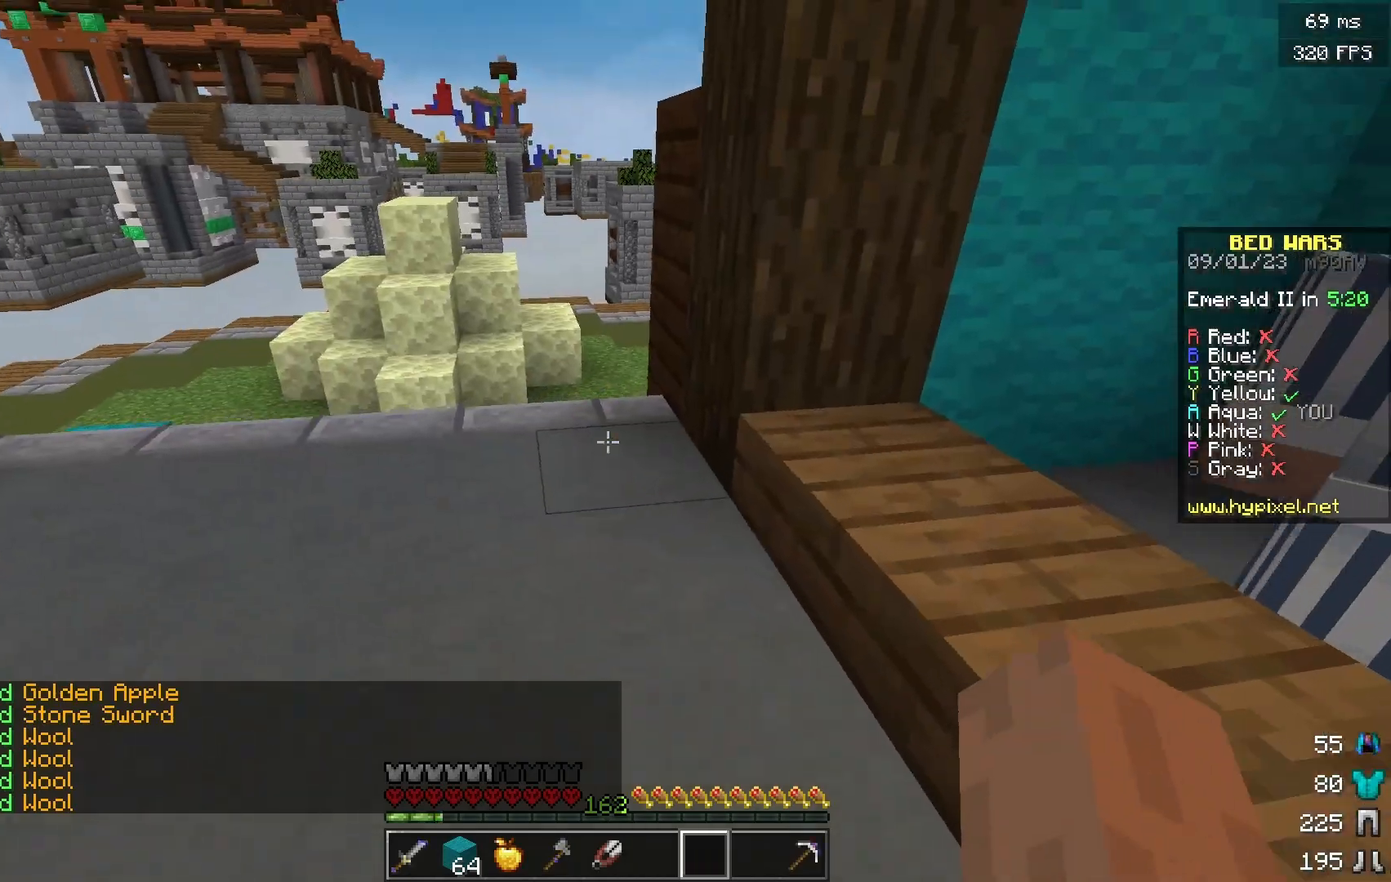
{"keys": ["w"], "mouse": [], "events": [[384, "a", "down"], [484, "a", "up"]]}
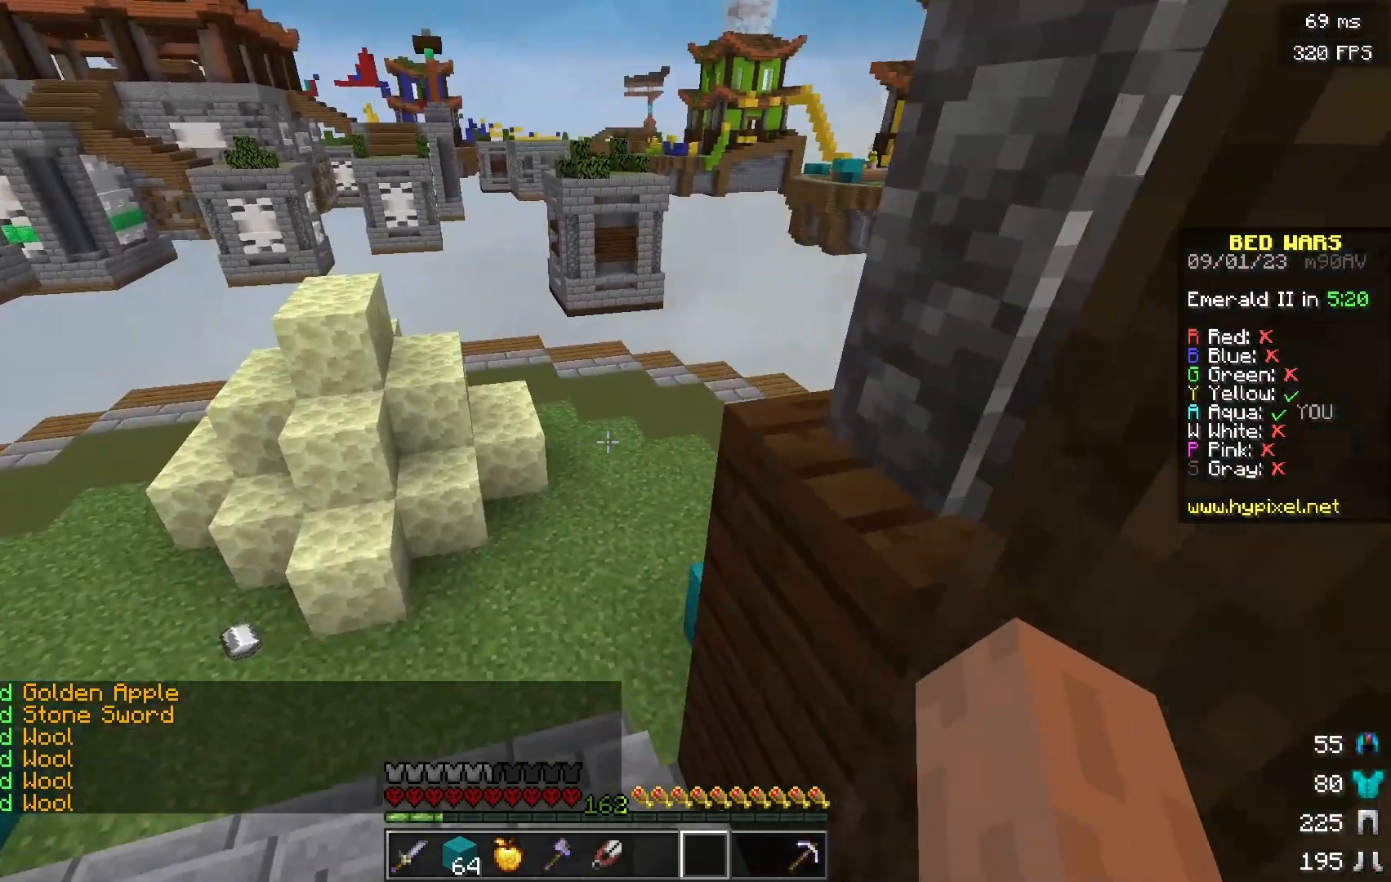
{"keys": ["w"], "mouse": [], "events": [[401, "mouse_right", "down"], [501, "mouse_right", "up"]]}
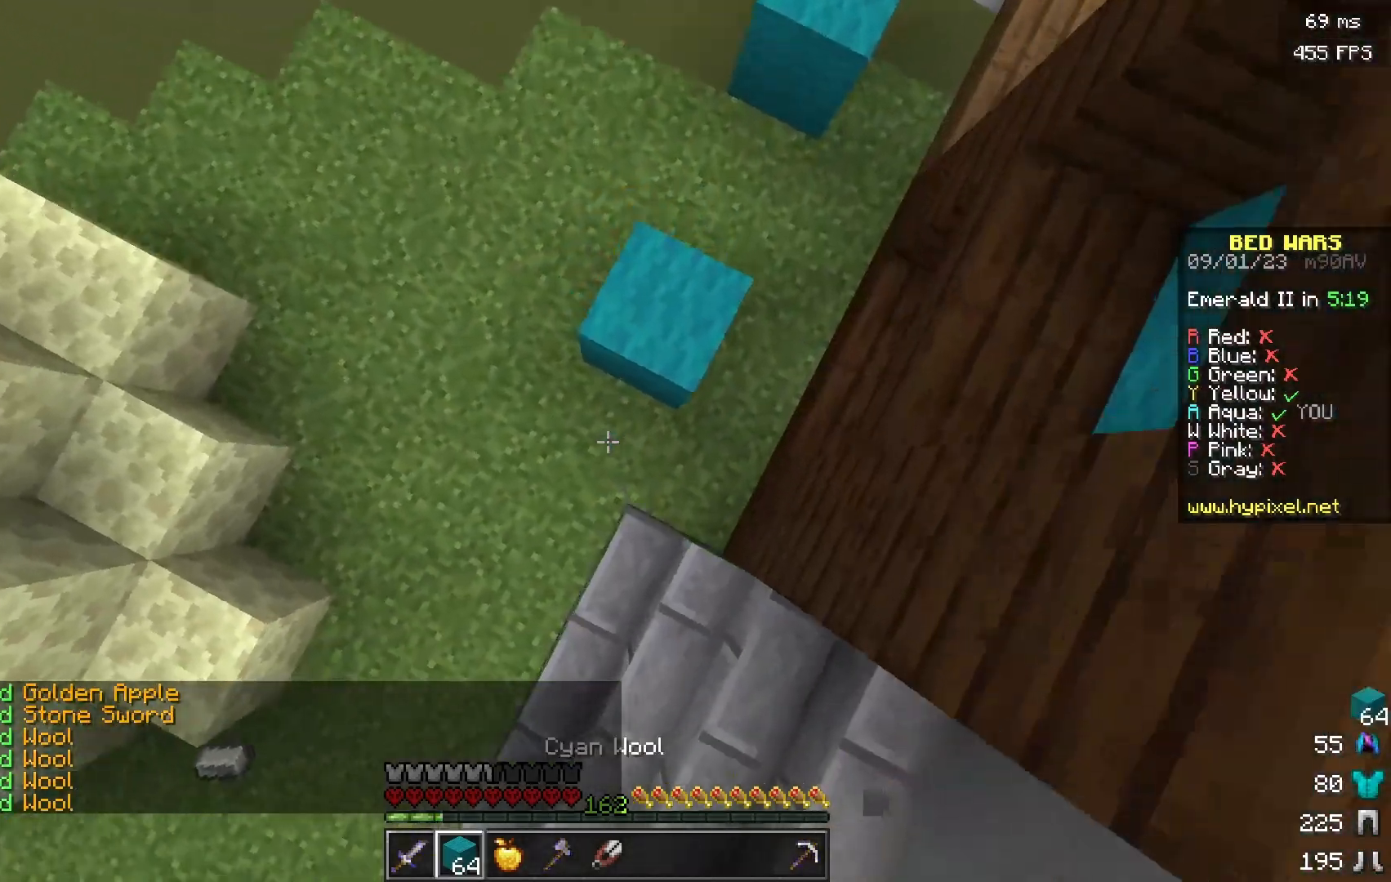
{"keys": ["w"], "mouse": [], "events": []}
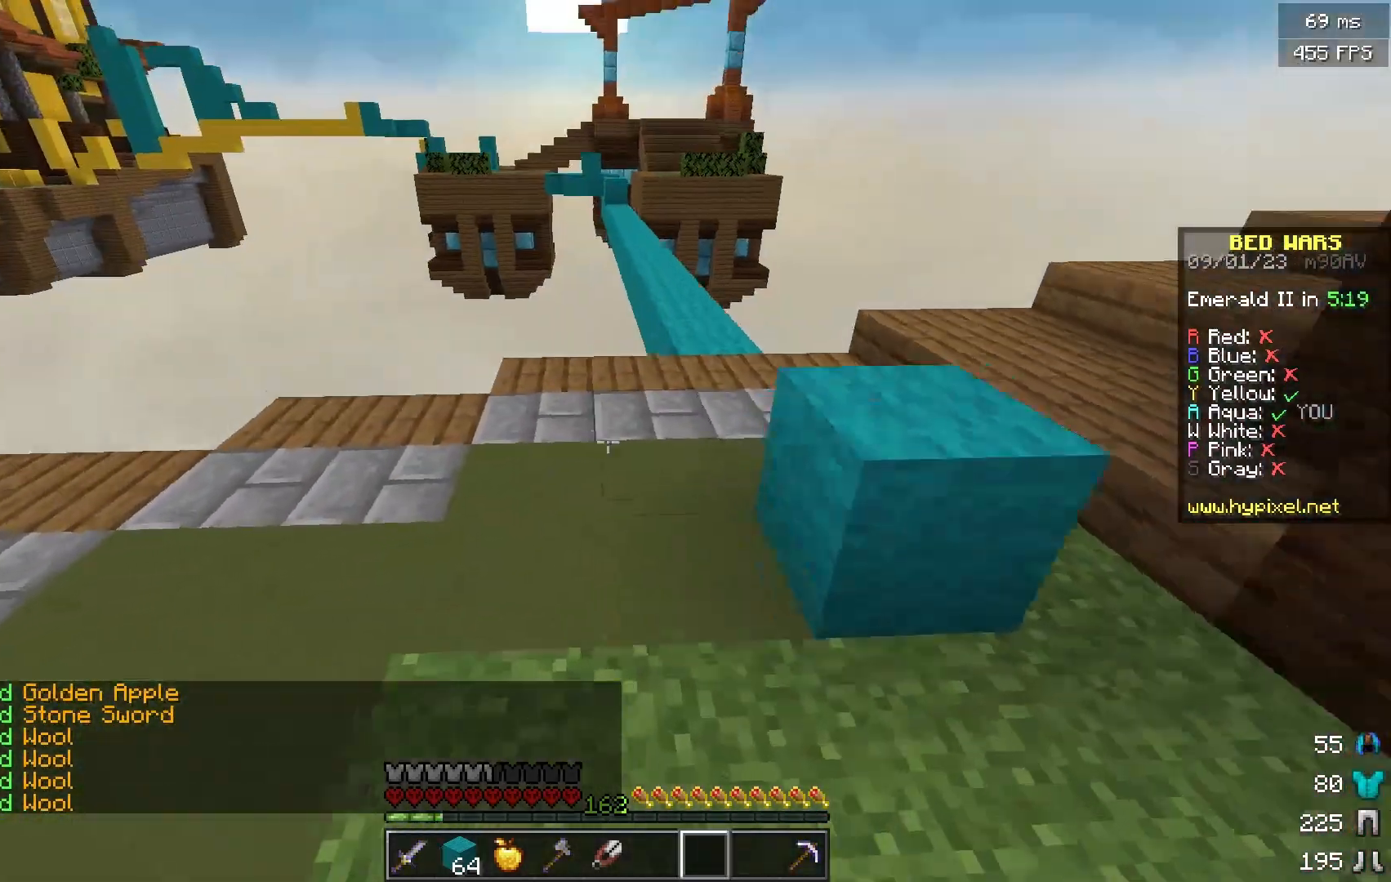
{"keys": ["d", "w"], "mouse": ["right"], "events": [[367, "mouse_right", "down"], [468, "d", "down"]]}
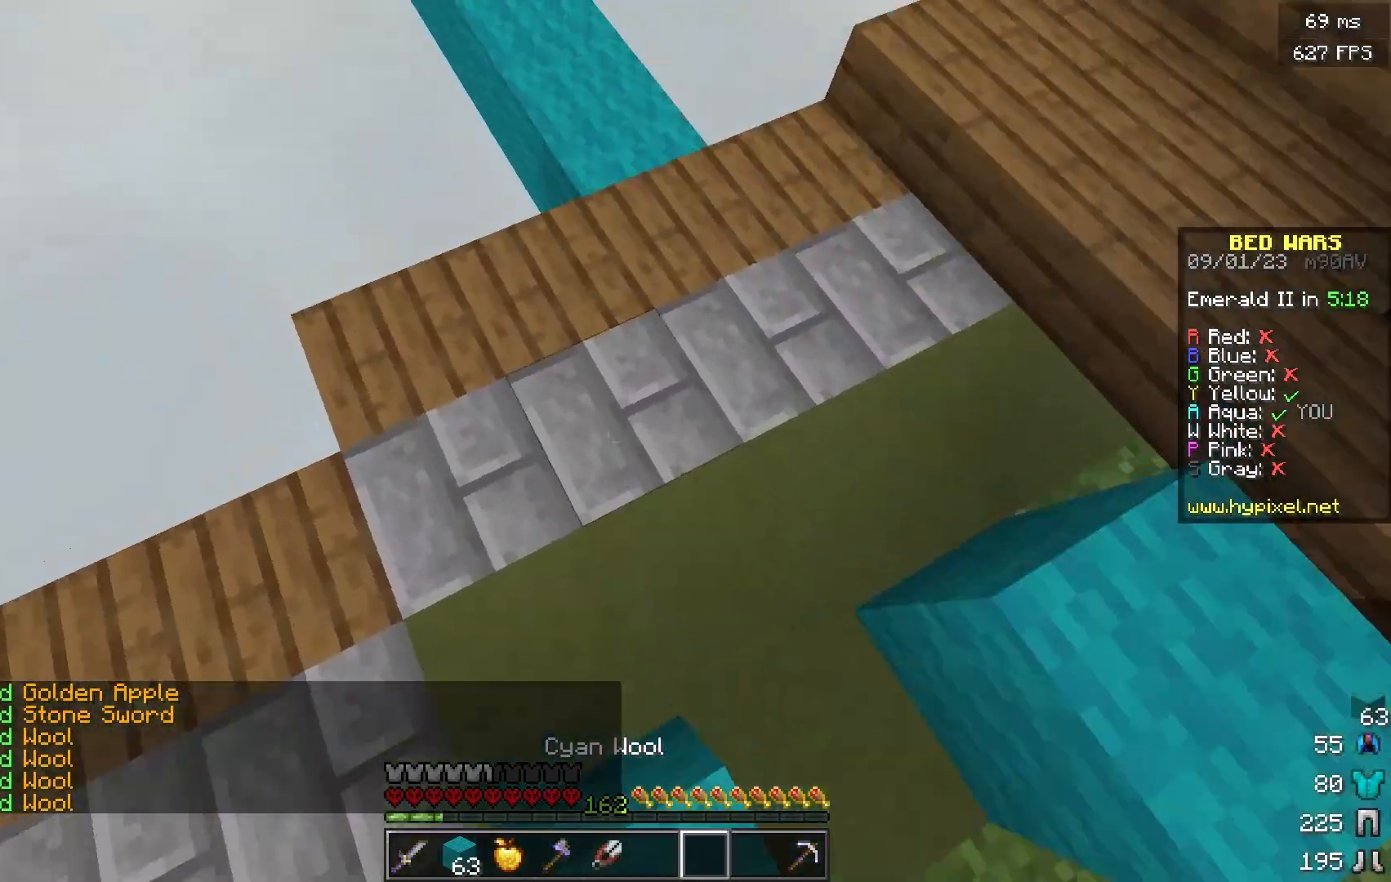
{"keys": ["w"], "mouse": ["right"], "events": [[84, "mouse_right", "up"], [300, "d", "up"], [501, "mouse_right", "down"]]}
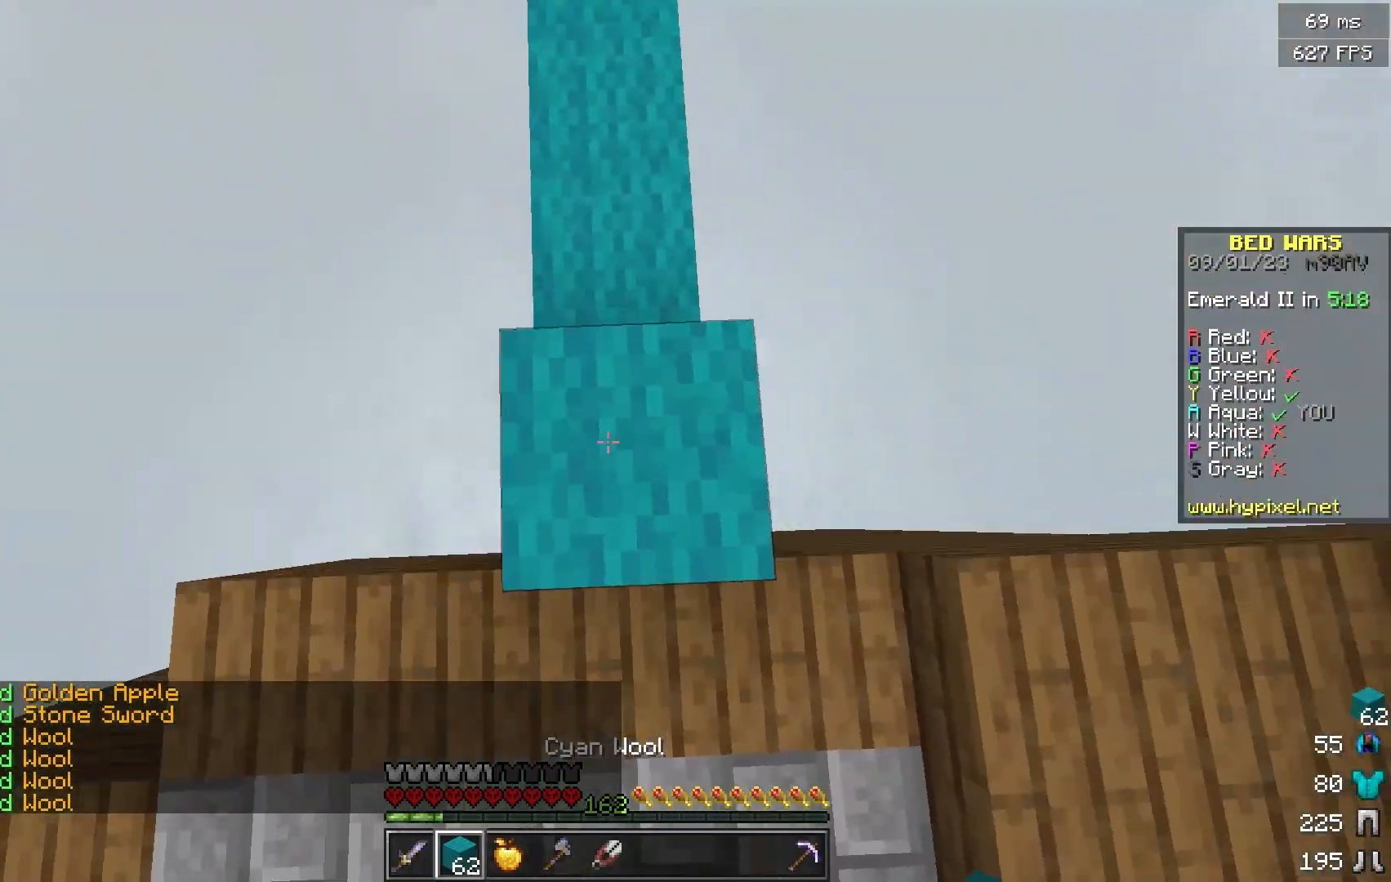
{"keys": ["w"], "mouse": ["right"], "events": [[150, "mouse_right", "up"], [467, "mouse_right", "down"]]}